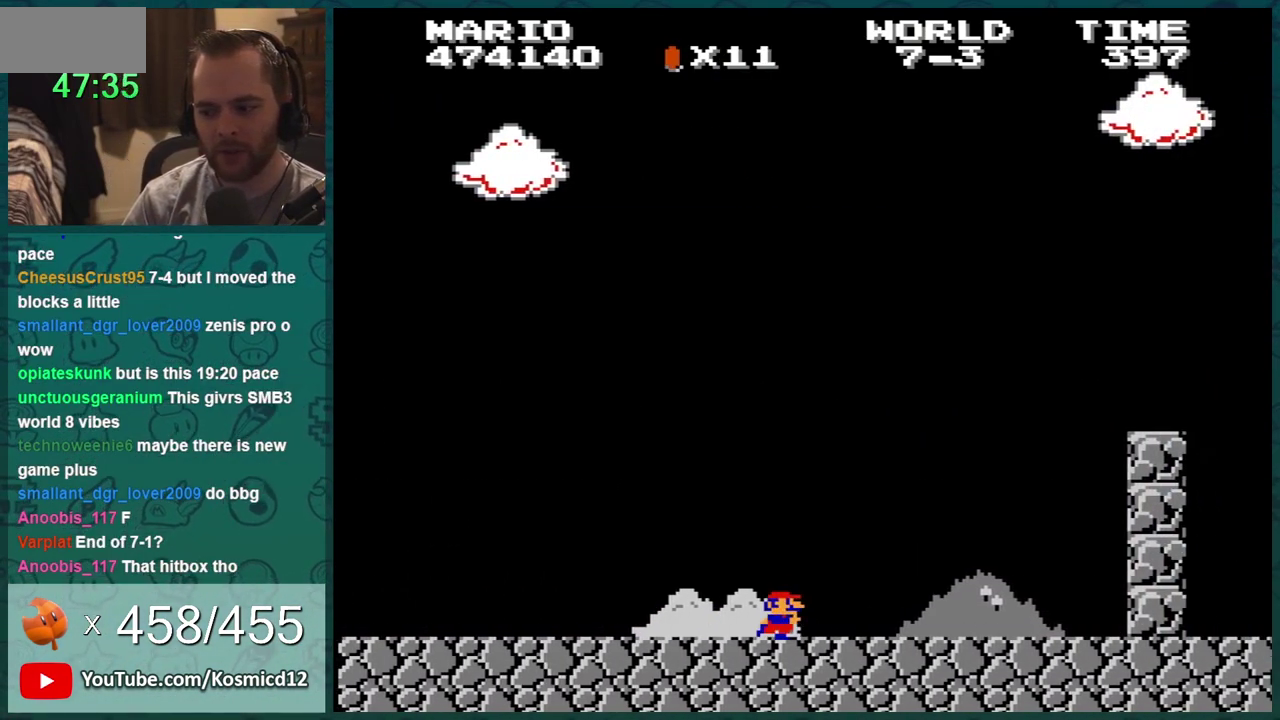
Gameplay with a controller (Nintendo layout); each line is a JSON object with the inputs held at the frame after it. "events" lists button and stick changes between this image and that frame as [ms after this image, input, new state], when the widget could be followed in between. Not read: L3 R3.
{"buttons": ["A", "B", "DPAD_RIGHT"], "events": [[467, "A", "down"]]}
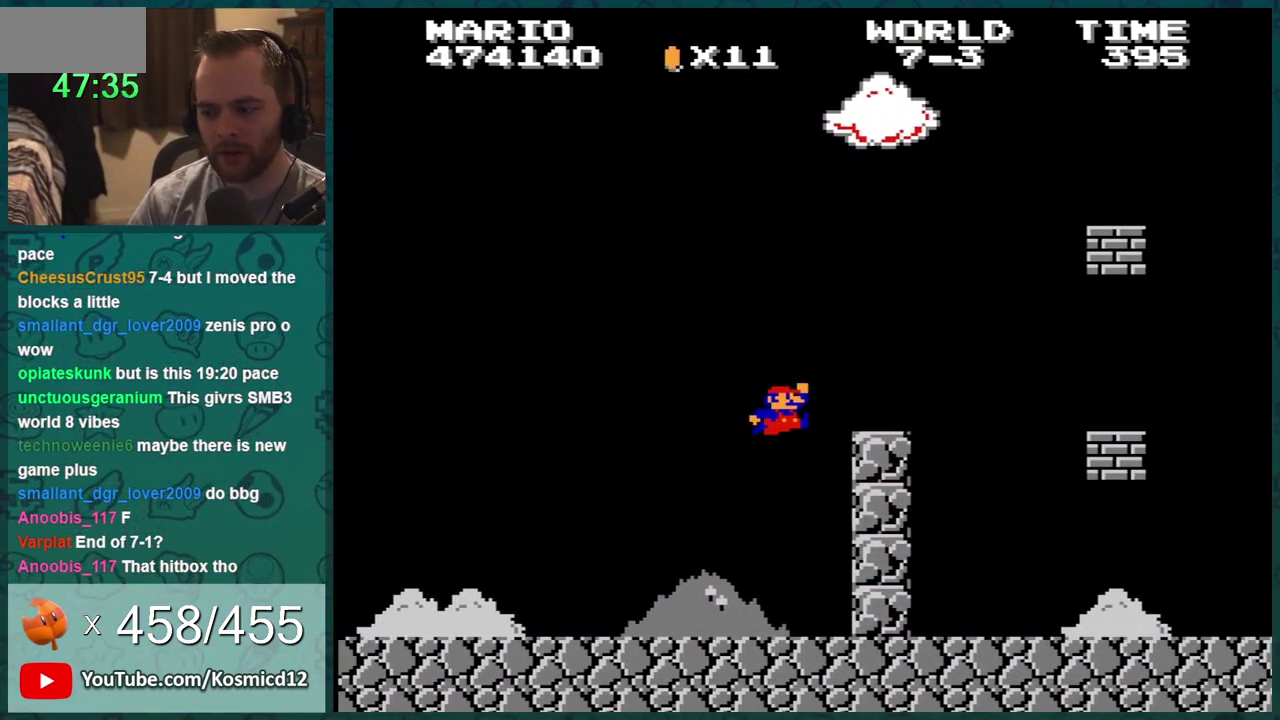
{"buttons": ["B", "DPAD_LEFT"], "events": [[250, "A", "up"], [417, "DPAD_RIGHT", "up"], [450, "DPAD_LEFT", "down"]]}
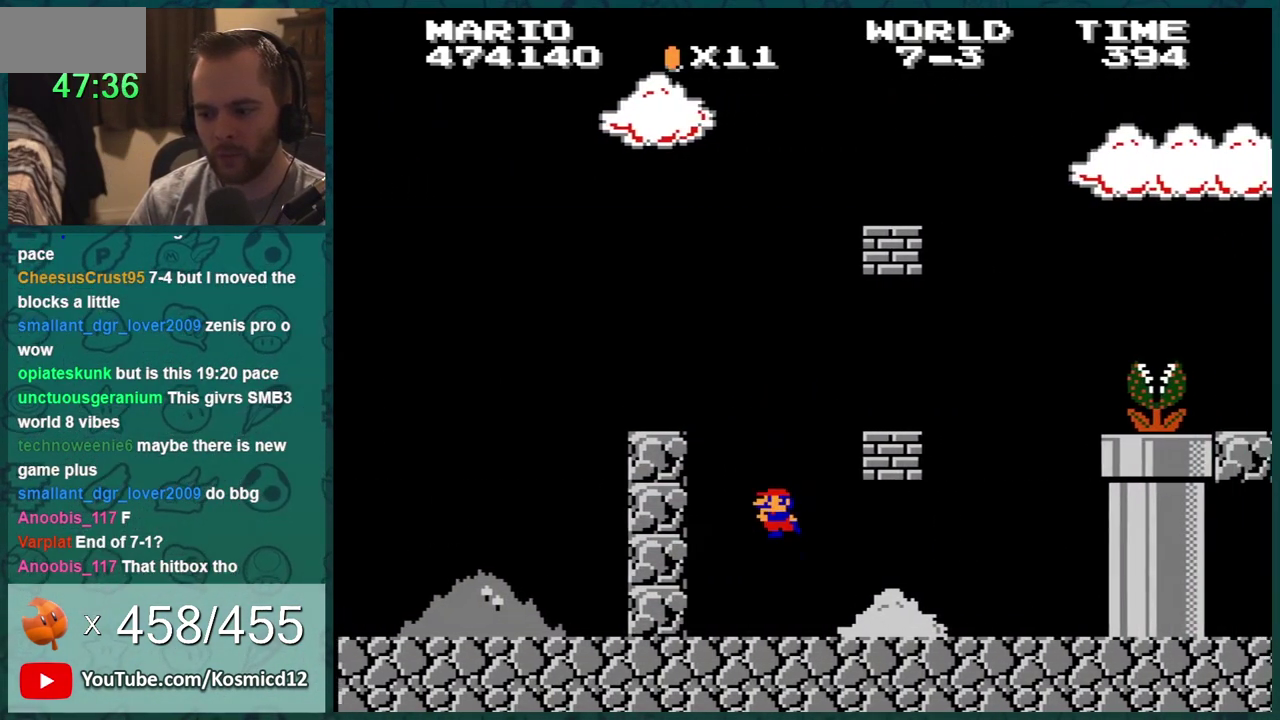
{"buttons": ["A", "B"], "events": [[33, "DPAD_LEFT", "up"], [400, "A", "down"]]}
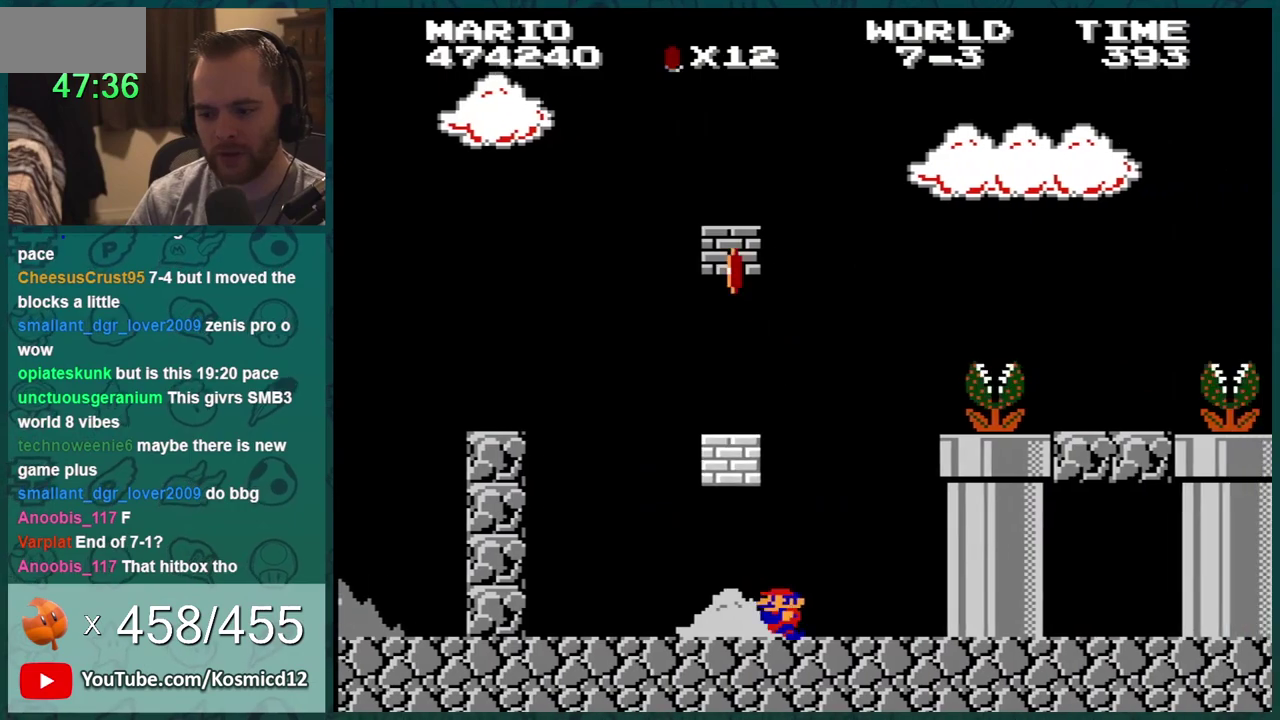
{"buttons": ["B", "DPAD_RIGHT"], "events": [[66, "A", "up"], [66, "DPAD_LEFT", "down"], [183, "DPAD_LEFT", "up"], [283, "DPAD_RIGHT", "down"]]}
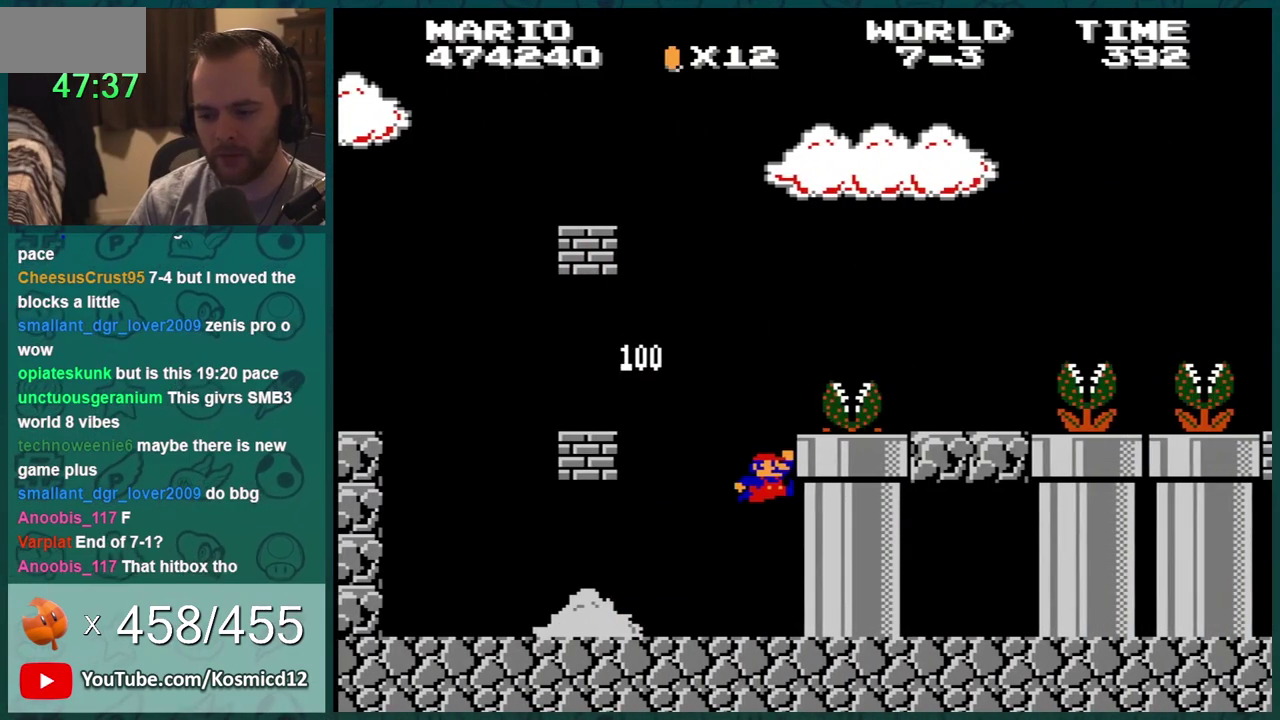
{"buttons": ["A", "B", "DPAD_LEFT"], "events": [[83, "A", "down"], [83, "DPAD_RIGHT", "up"], [117, "DPAD_LEFT", "down"]]}
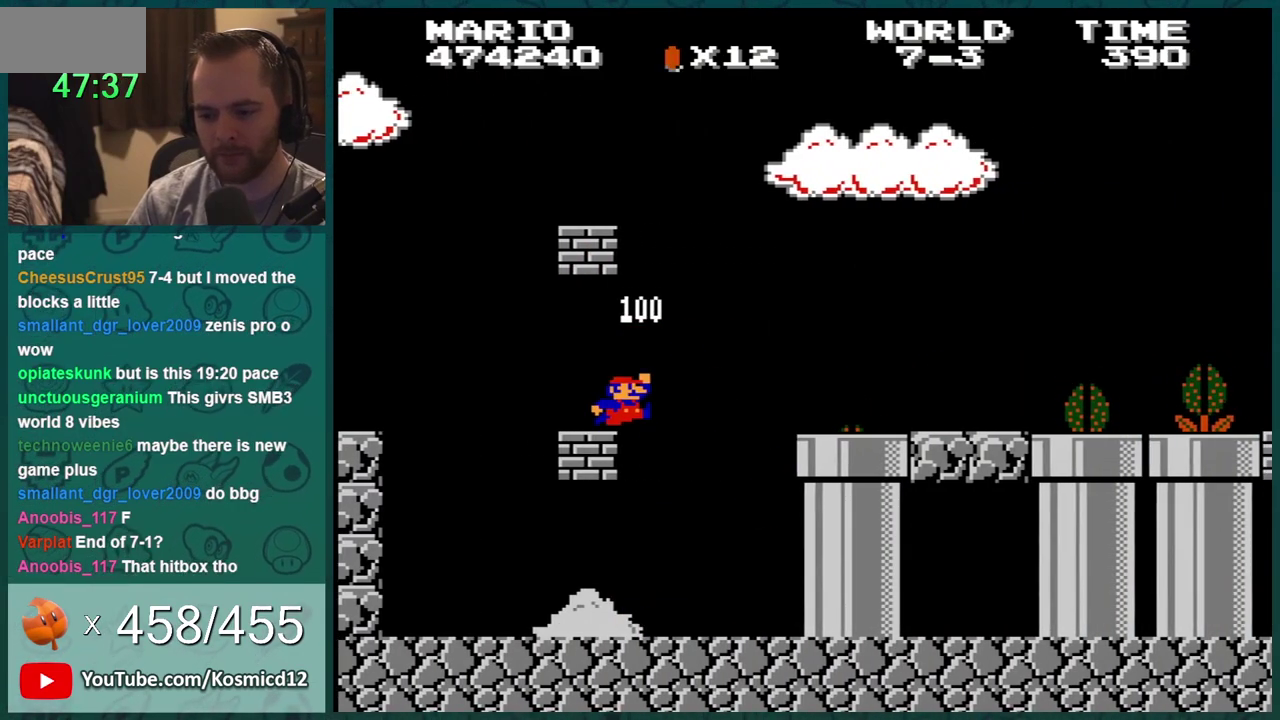
{"buttons": ["B"], "events": [[83, "DPAD_LEFT", "up"], [116, "A", "up"], [116, "DPAD_RIGHT", "down"], [333, "A", "down"], [467, "DPAD_RIGHT", "up"], [500, "A", "up"]]}
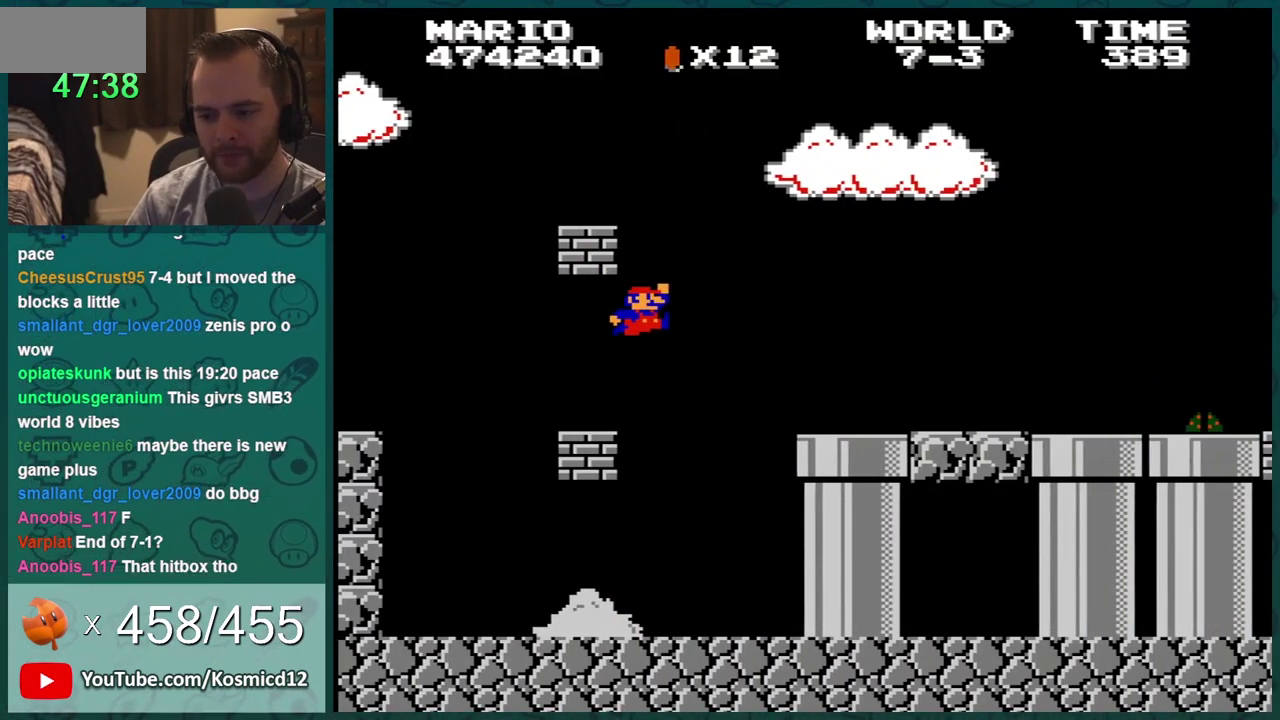
{"buttons": ["B"], "events": [[17, "DPAD_LEFT", "down"], [217, "DPAD_LEFT", "up"]]}
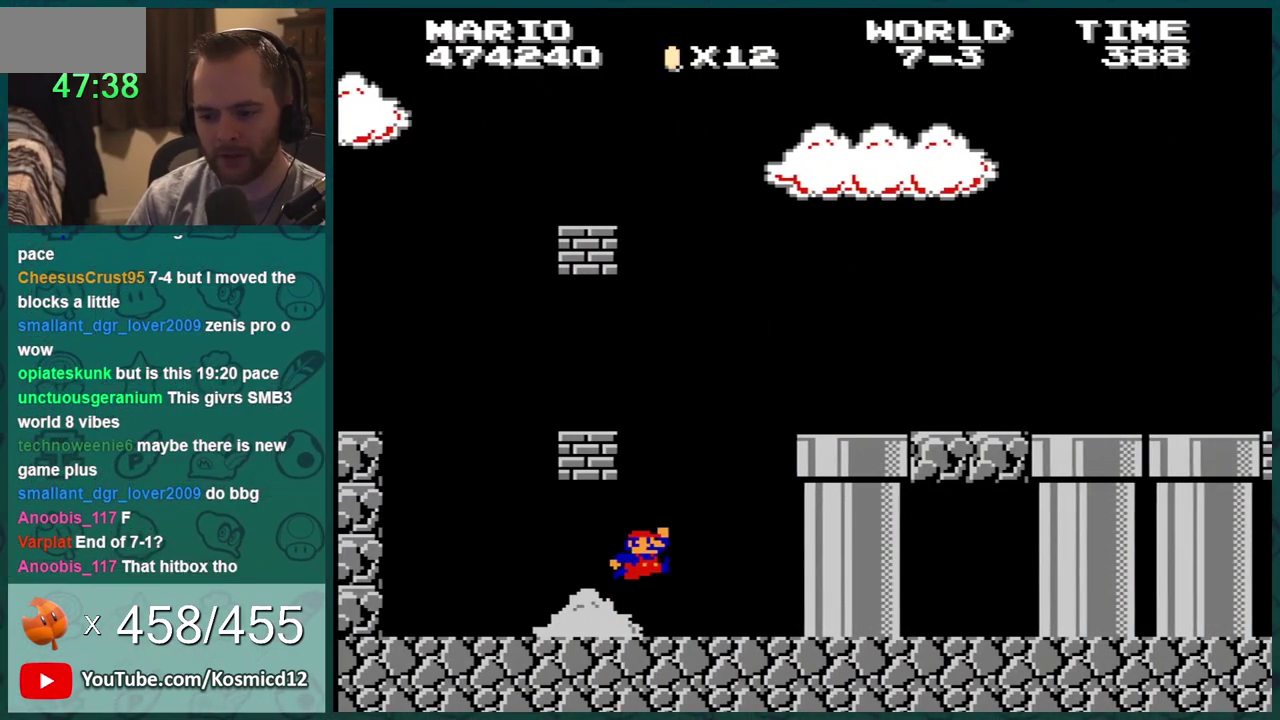
{"buttons": ["A", "B", "DPAD_LEFT"], "events": [[183, "A", "down"], [433, "DPAD_LEFT", "down"]]}
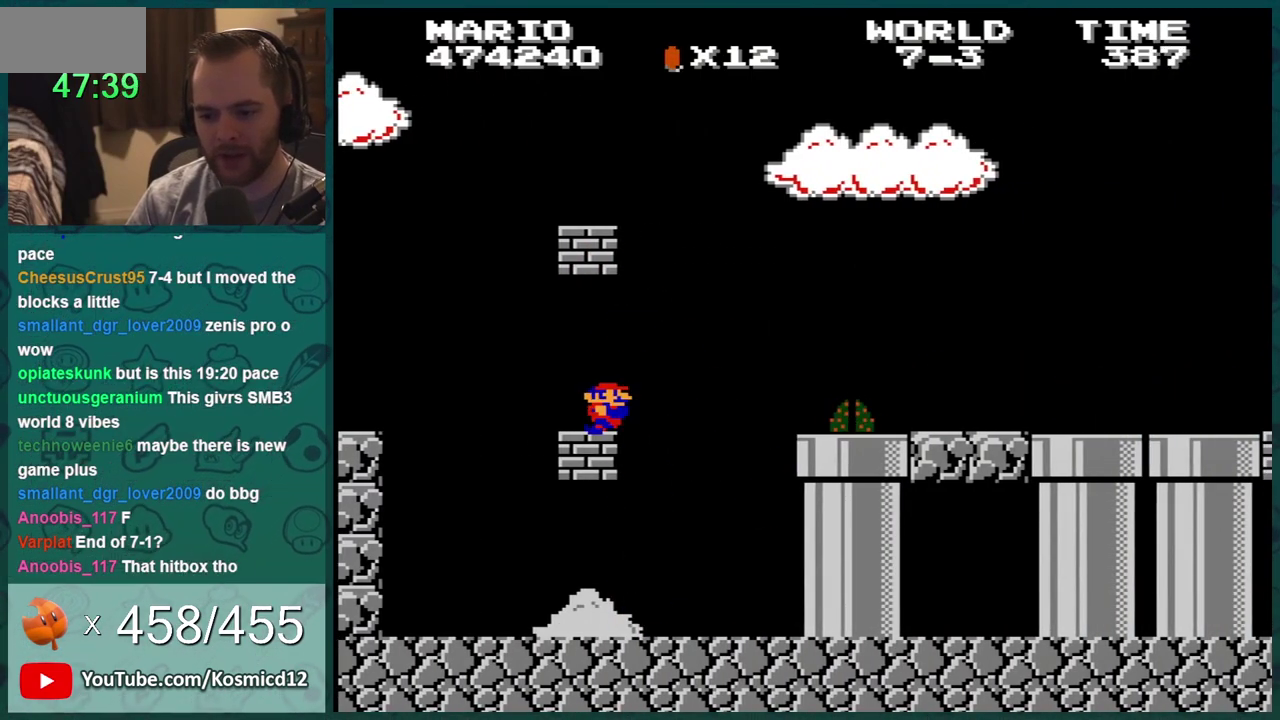
{"buttons": ["A", "B"], "events": [[117, "DPAD_LEFT", "up"], [150, "A", "up"], [400, "A", "down"]]}
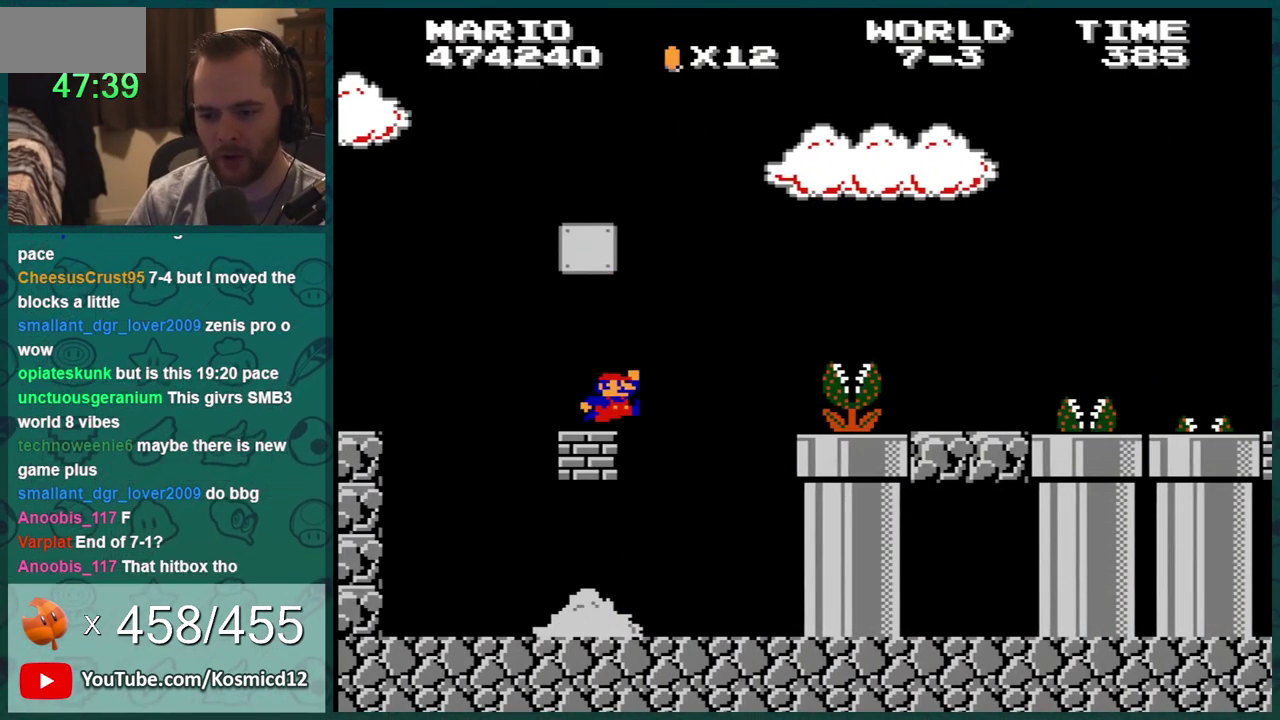
{"buttons": ["A", "B", "DPAD_LEFT"], "events": [[116, "A", "up"], [300, "DPAD_RIGHT", "down"], [400, "A", "down"], [417, "DPAD_RIGHT", "up"], [450, "DPAD_LEFT", "down"]]}
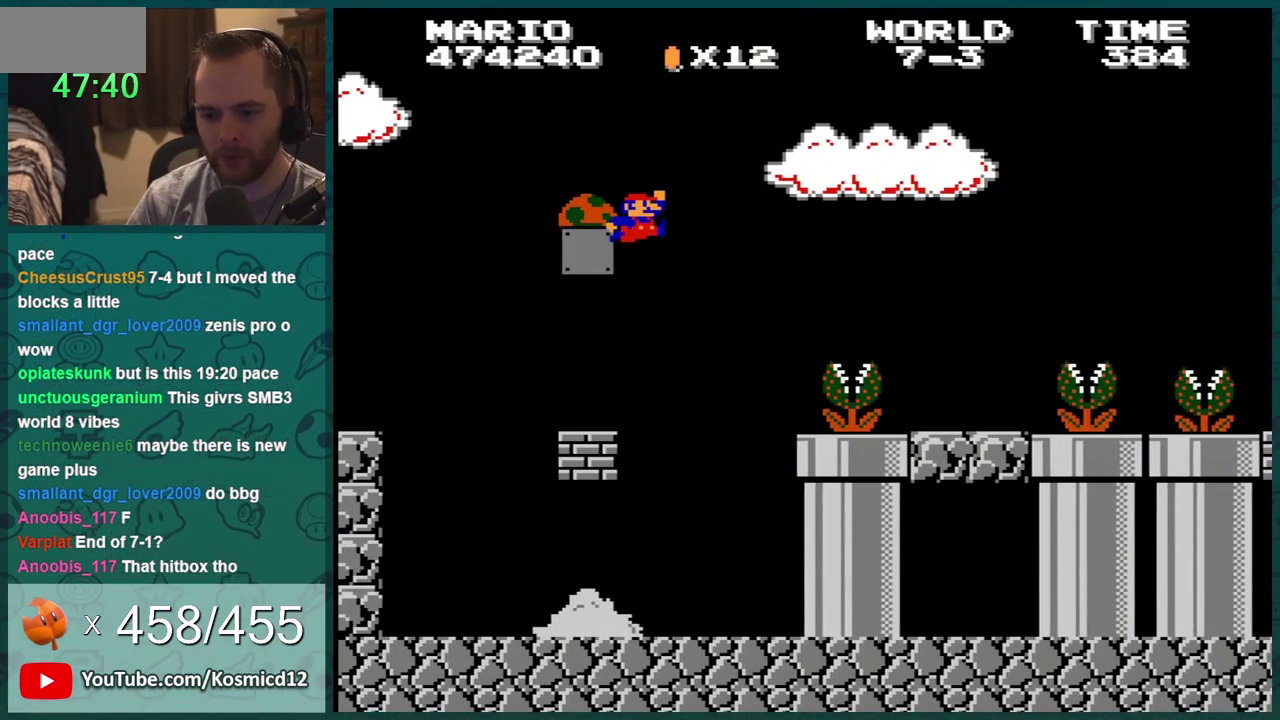
{"buttons": ["B"], "events": [[367, "A", "up"], [367, "DPAD_LEFT", "up"]]}
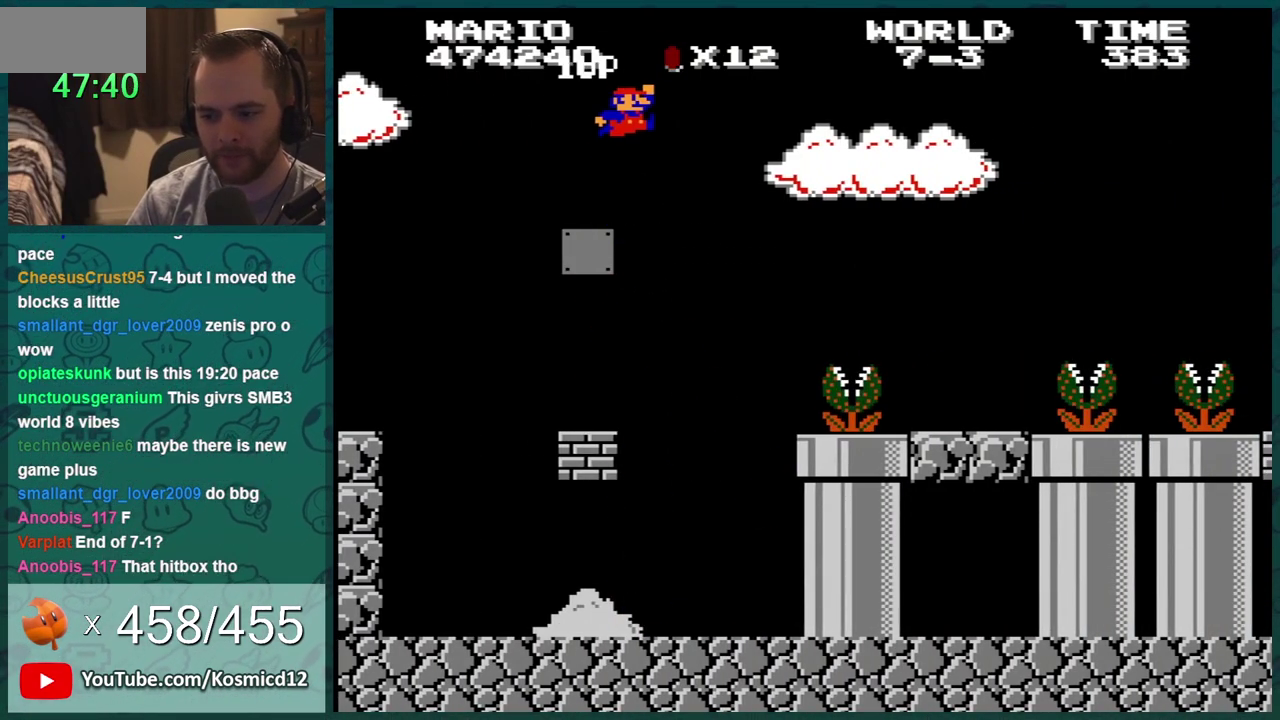
{"buttons": ["B", "DPAD_RIGHT"], "events": [[16, "DPAD_RIGHT", "down"], [116, "A", "down"], [483, "A", "up"]]}
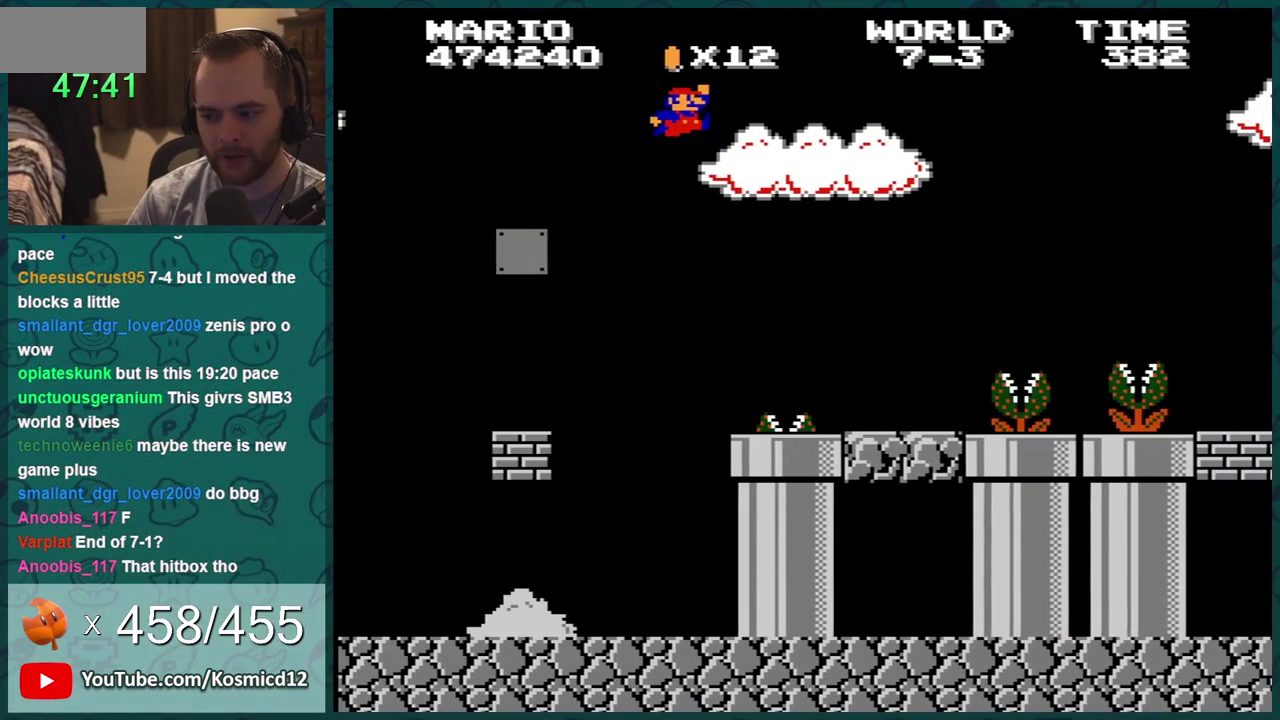
{"buttons": ["B", "DPAD_RIGHT"], "events": []}
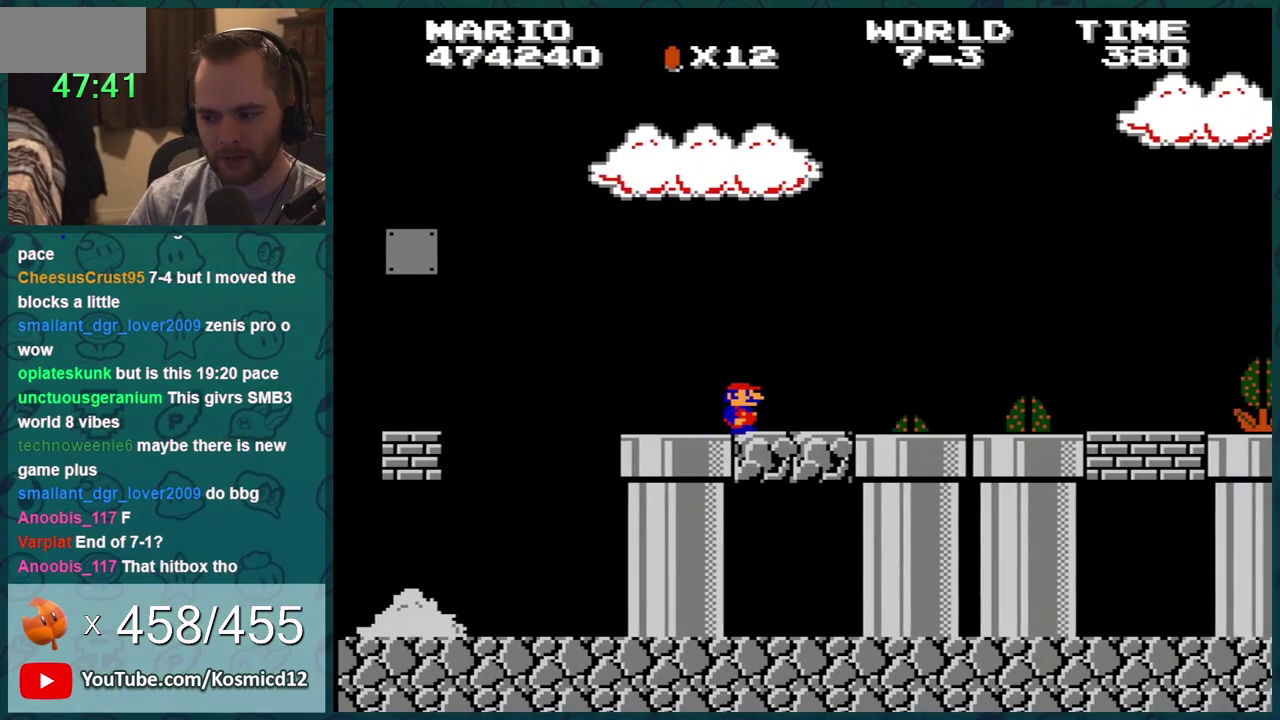
{"buttons": ["B", "DPAD_RIGHT"], "events": []}
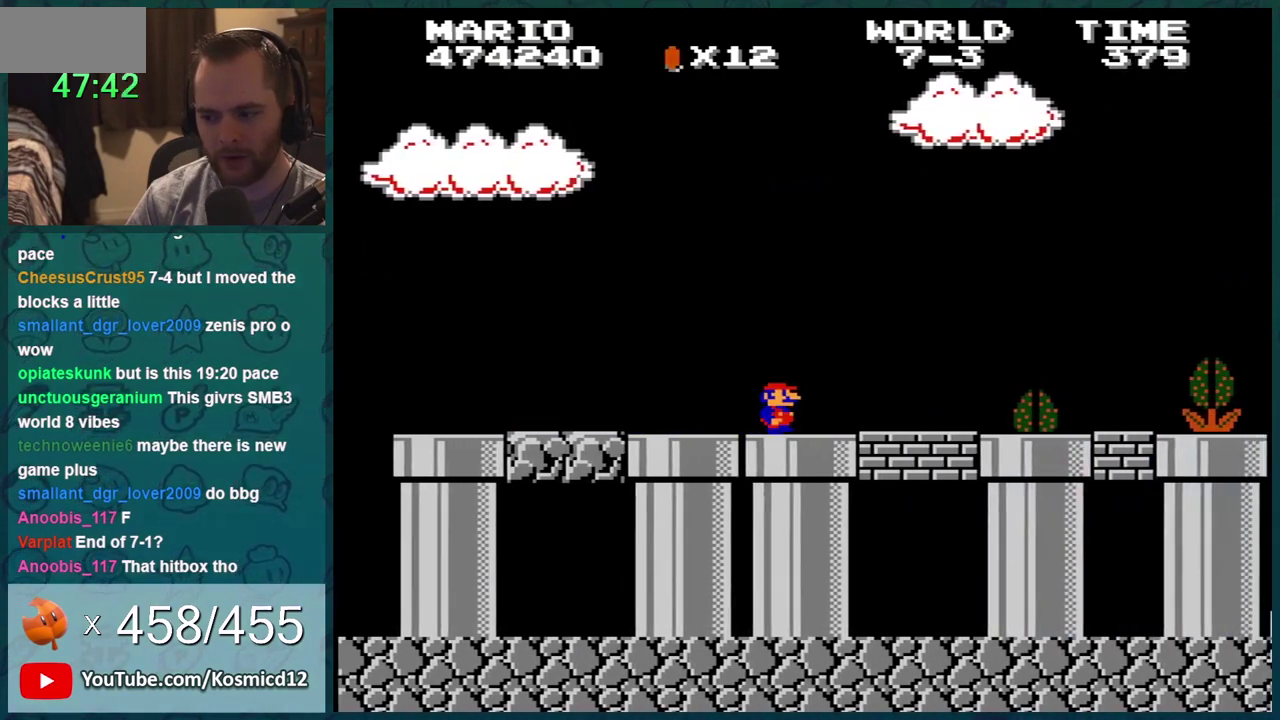
{"buttons": ["B"], "events": [[384, "DPAD_RIGHT", "up"]]}
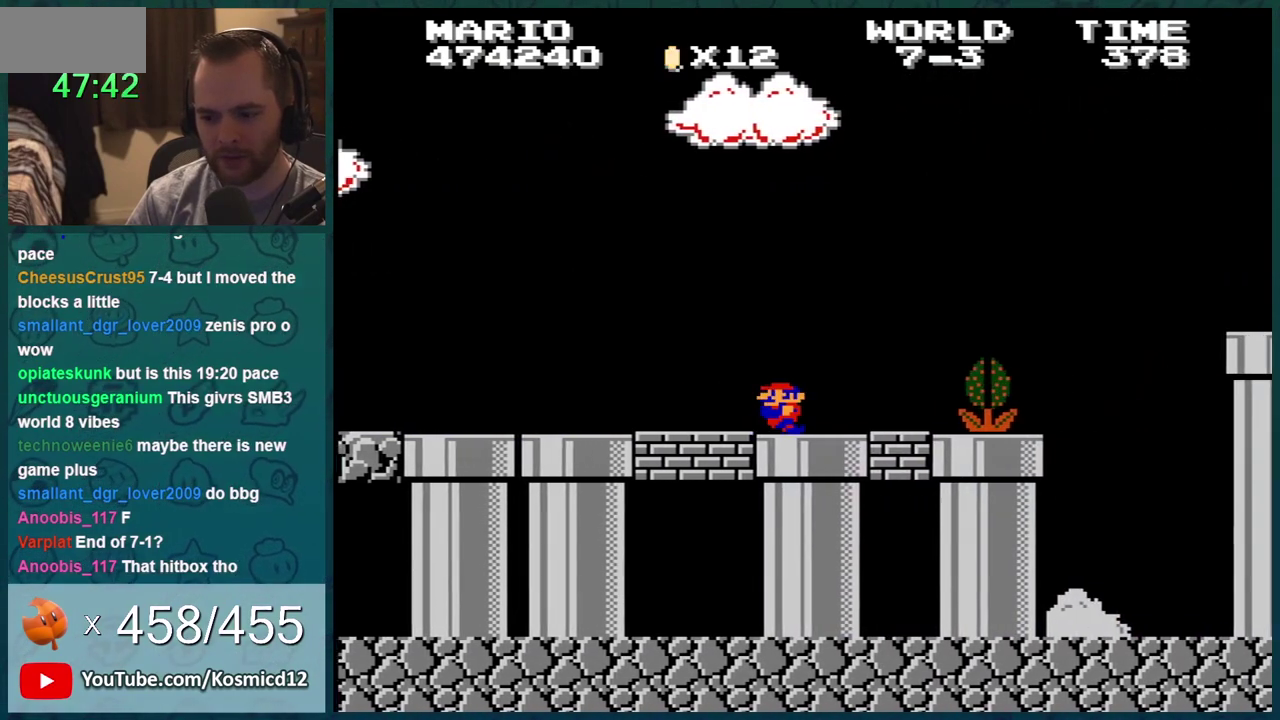
{"buttons": ["B"], "events": [[16, "DPAD_LEFT", "down"], [83, "DPAD_LEFT", "up"]]}
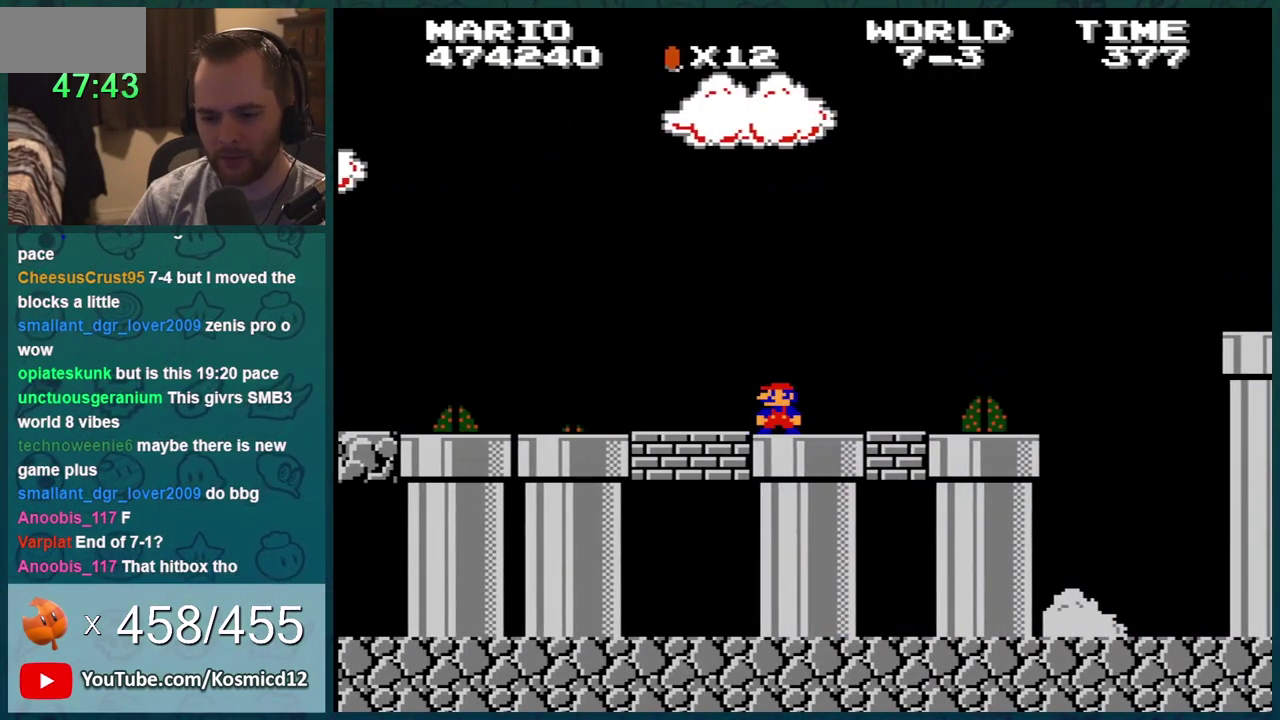
{"buttons": ["B", "DPAD_RIGHT"], "events": [[484, "DPAD_RIGHT", "down"]]}
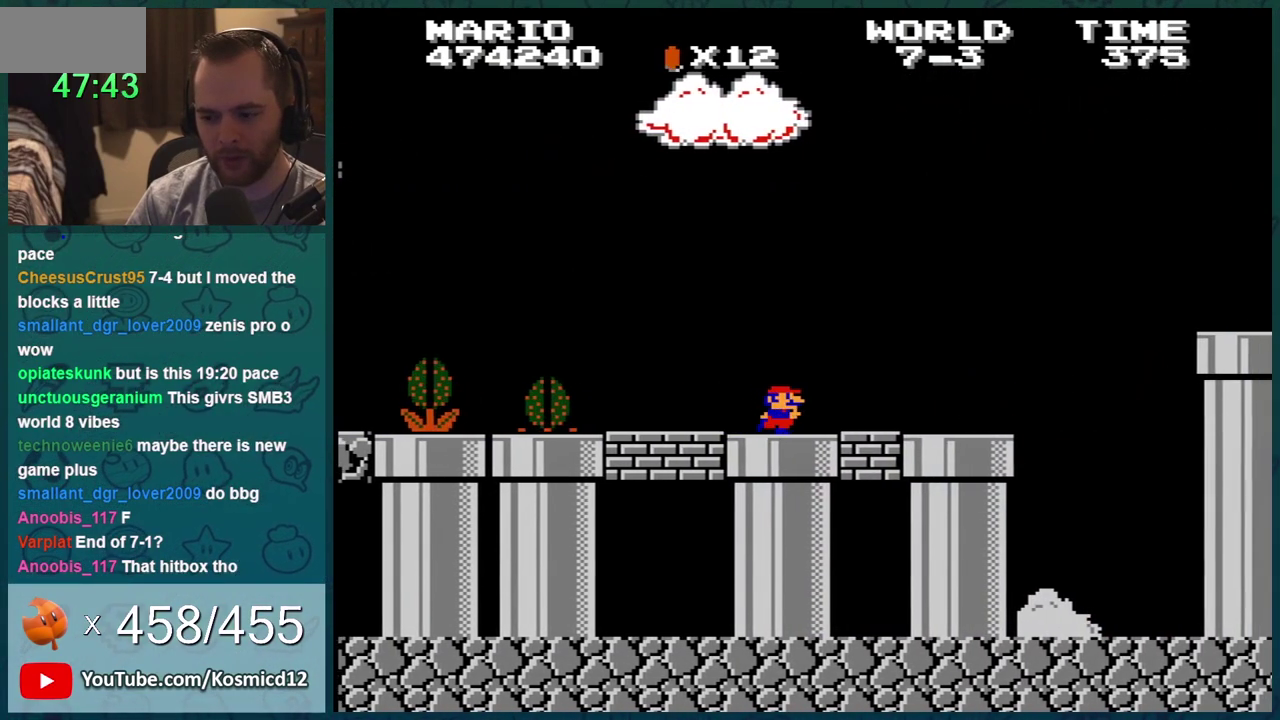
{"buttons": ["B", "DPAD_RIGHT"], "events": []}
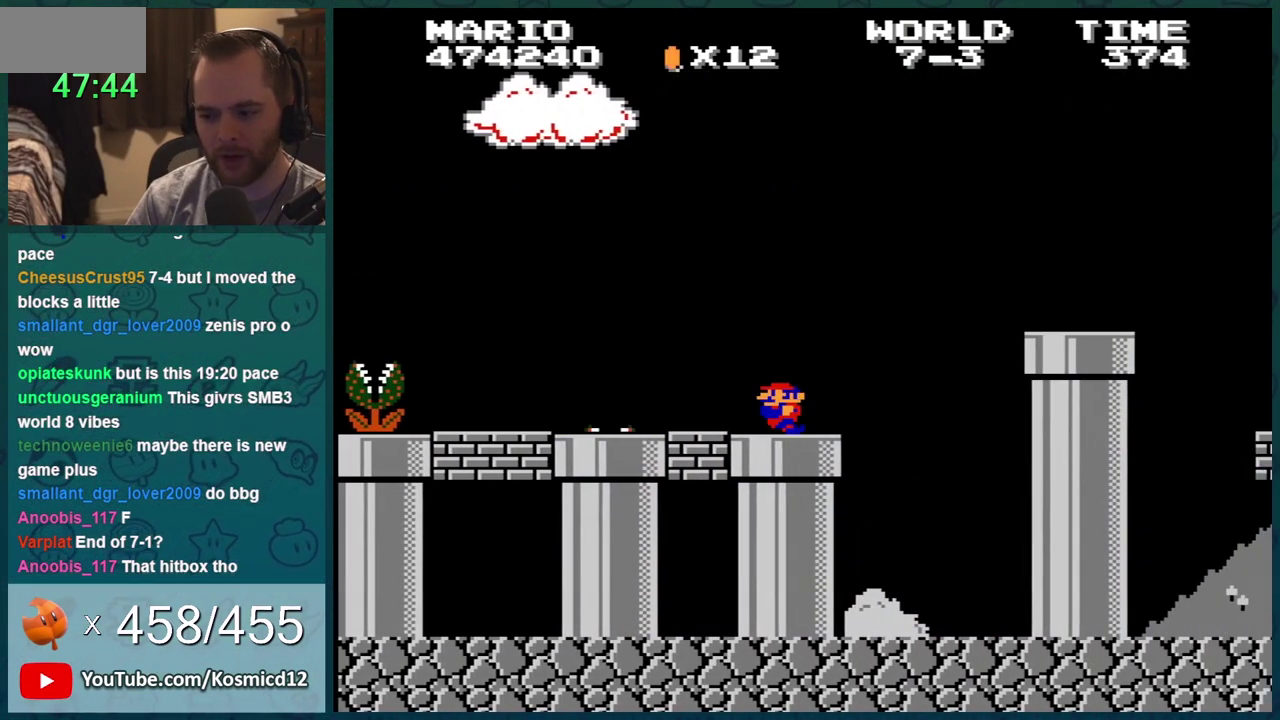
{"buttons": ["A", "B", "DPAD_RIGHT"], "events": [[167, "DPAD_LEFT", "down"], [167, "DPAD_RIGHT", "up"], [284, "DPAD_LEFT", "up"], [317, "A", "down"], [501, "DPAD_RIGHT", "down"]]}
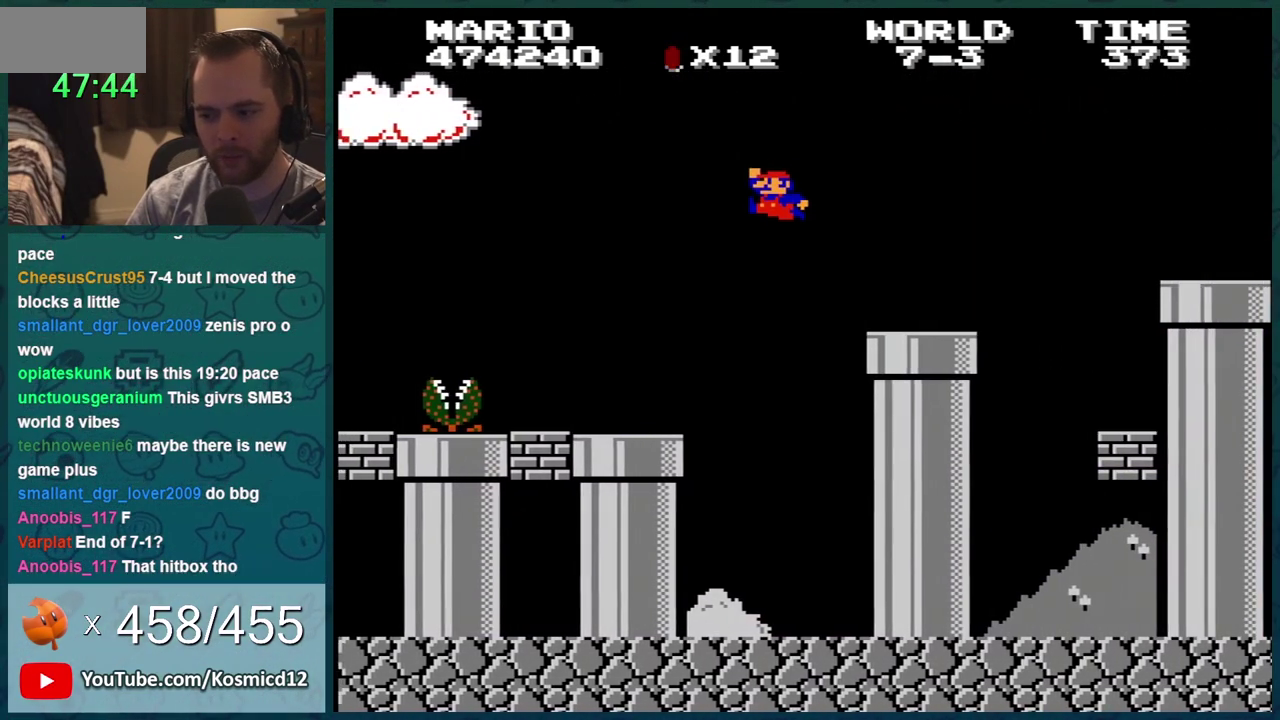
{"buttons": ["B", "DPAD_RIGHT"], "events": [[200, "DPAD_RIGHT", "up"], [266, "A", "up"], [316, "DPAD_RIGHT", "down"]]}
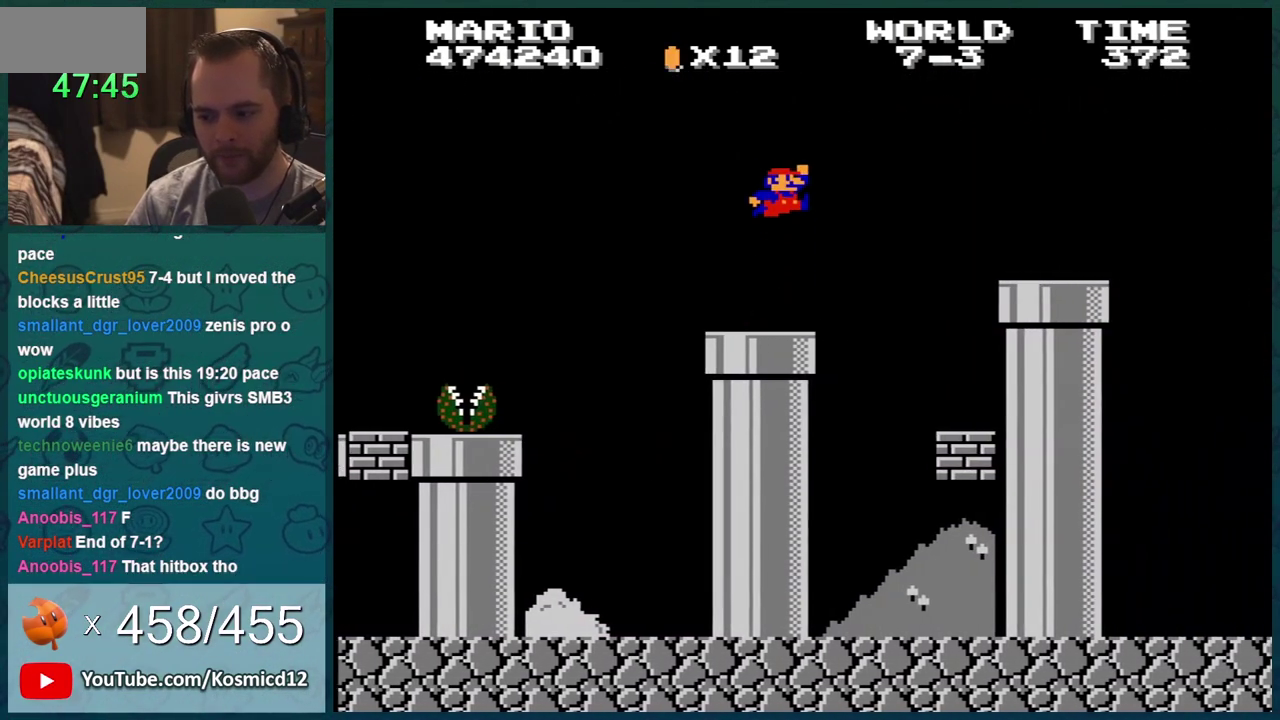
{"buttons": ["B"], "events": [[33, "DPAD_RIGHT", "up"], [67, "A", "down"], [133, "A", "up"], [133, "DPAD_LEFT", "down"], [284, "DPAD_LEFT", "up"]]}
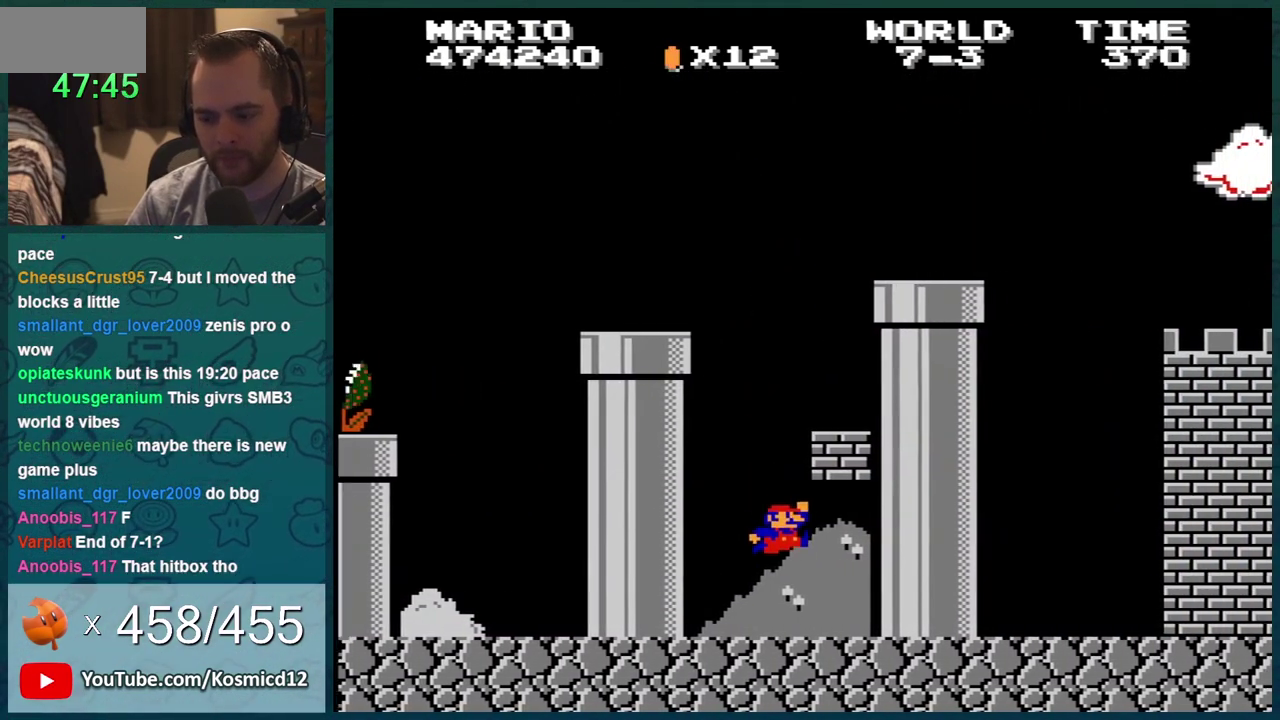
{"buttons": ["A", "B", "DPAD_LEFT"], "events": [[66, "DPAD_LEFT", "down"], [200, "DPAD_LEFT", "up"], [283, "DPAD_RIGHT", "down"], [383, "A", "down"], [383, "DPAD_RIGHT", "up"], [500, "DPAD_LEFT", "down"]]}
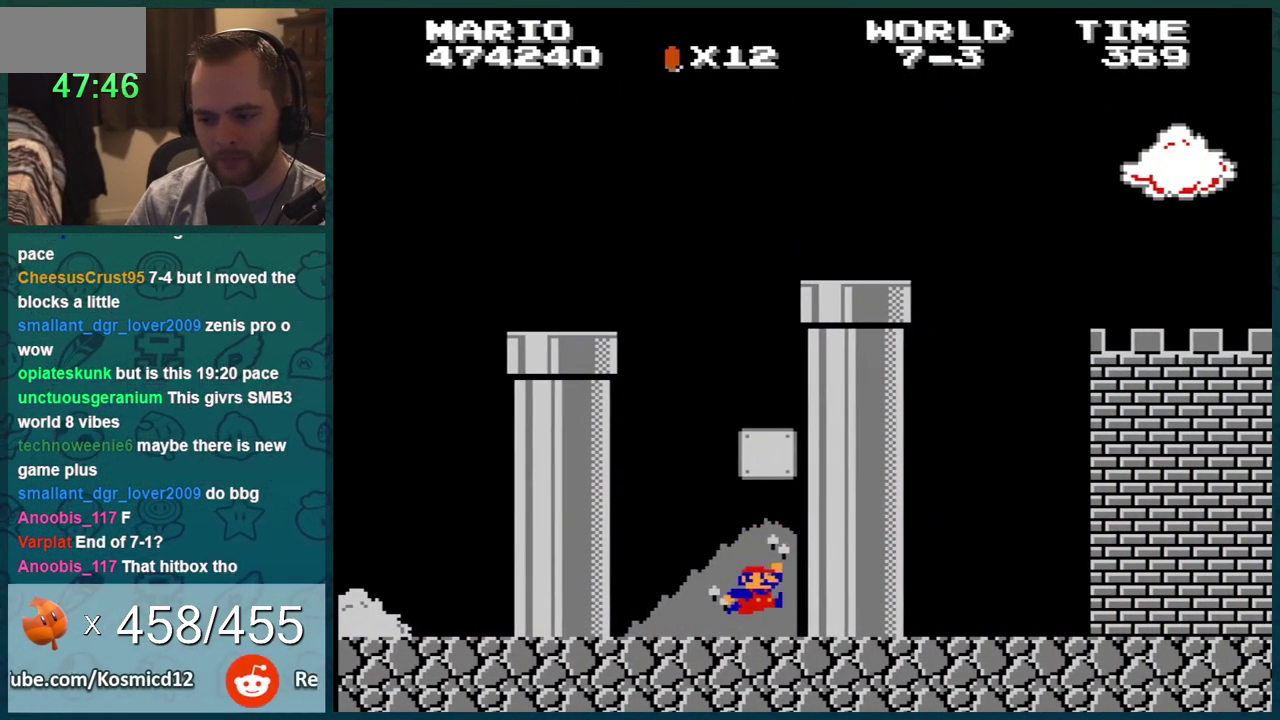
{"buttons": ["B", "DPAD_LEFT"], "events": [[33, "A", "up"]]}
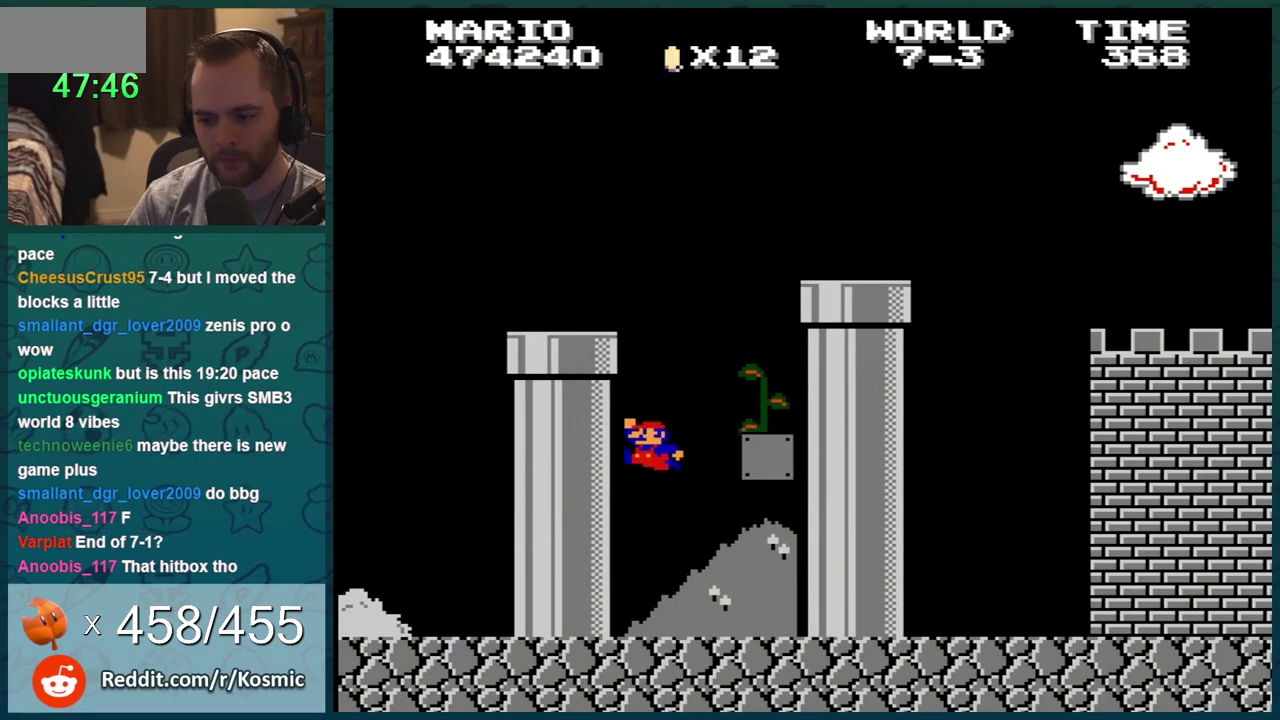
{"buttons": ["B"], "events": [[16, "DPAD_LEFT", "up"], [33, "A", "down"], [100, "DPAD_RIGHT", "down"], [367, "DPAD_RIGHT", "up"], [417, "A", "up"]]}
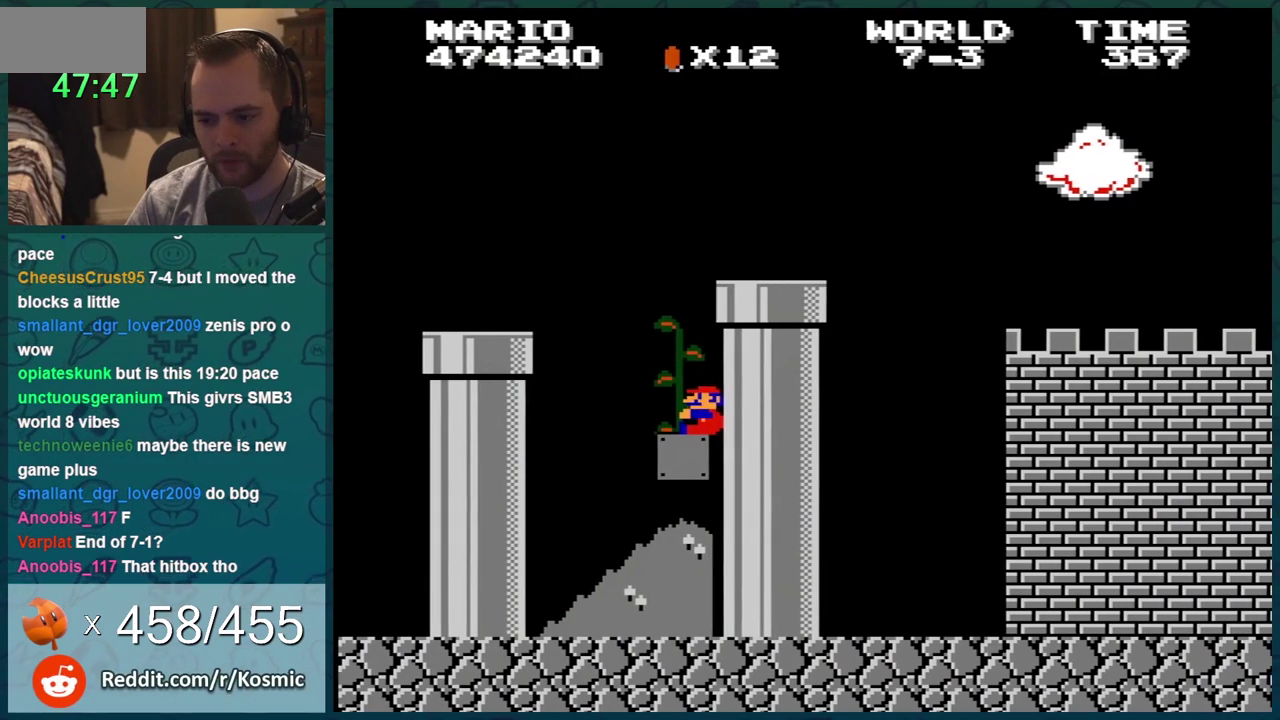
{"buttons": ["B"], "events": []}
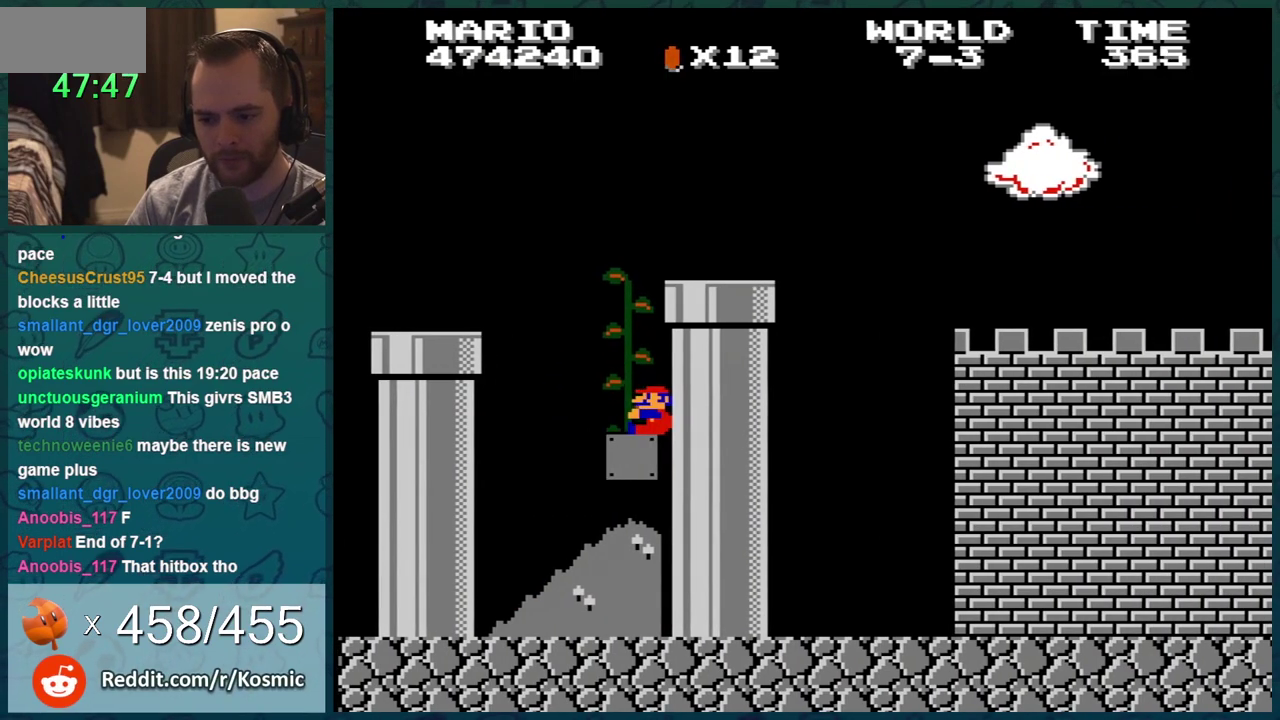
{"buttons": ["B"], "events": []}
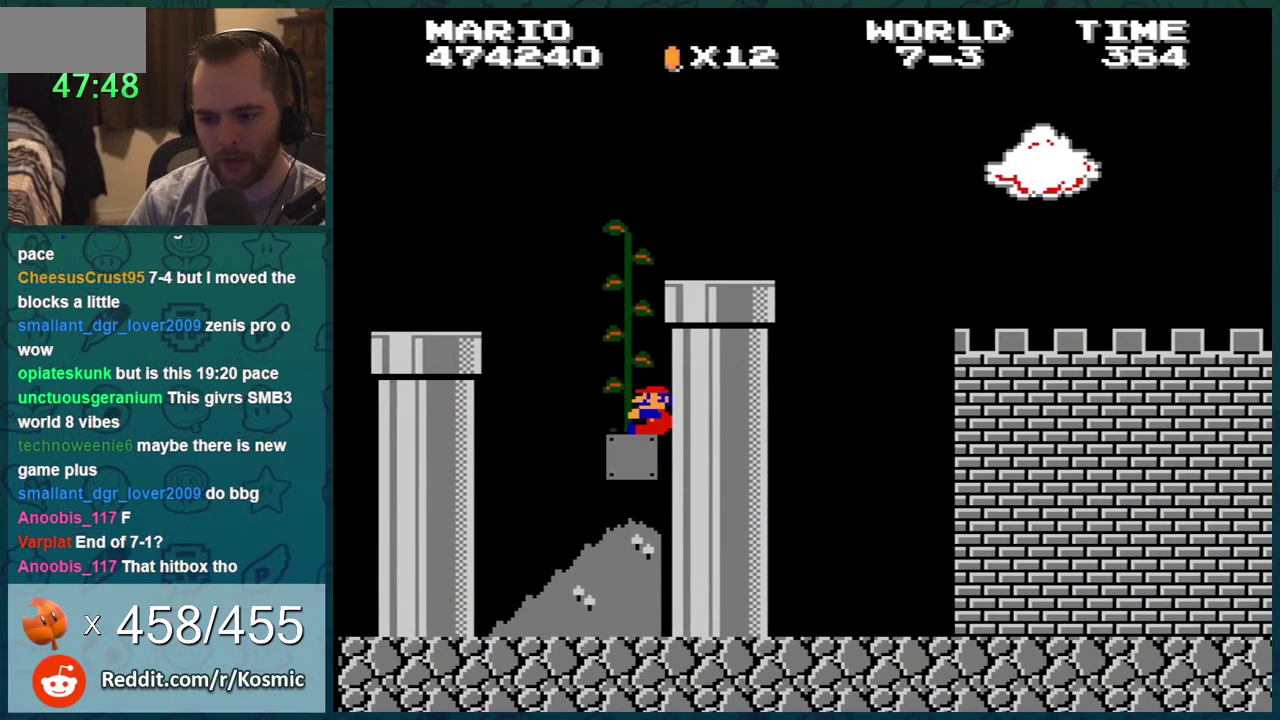
{"buttons": ["B"], "events": []}
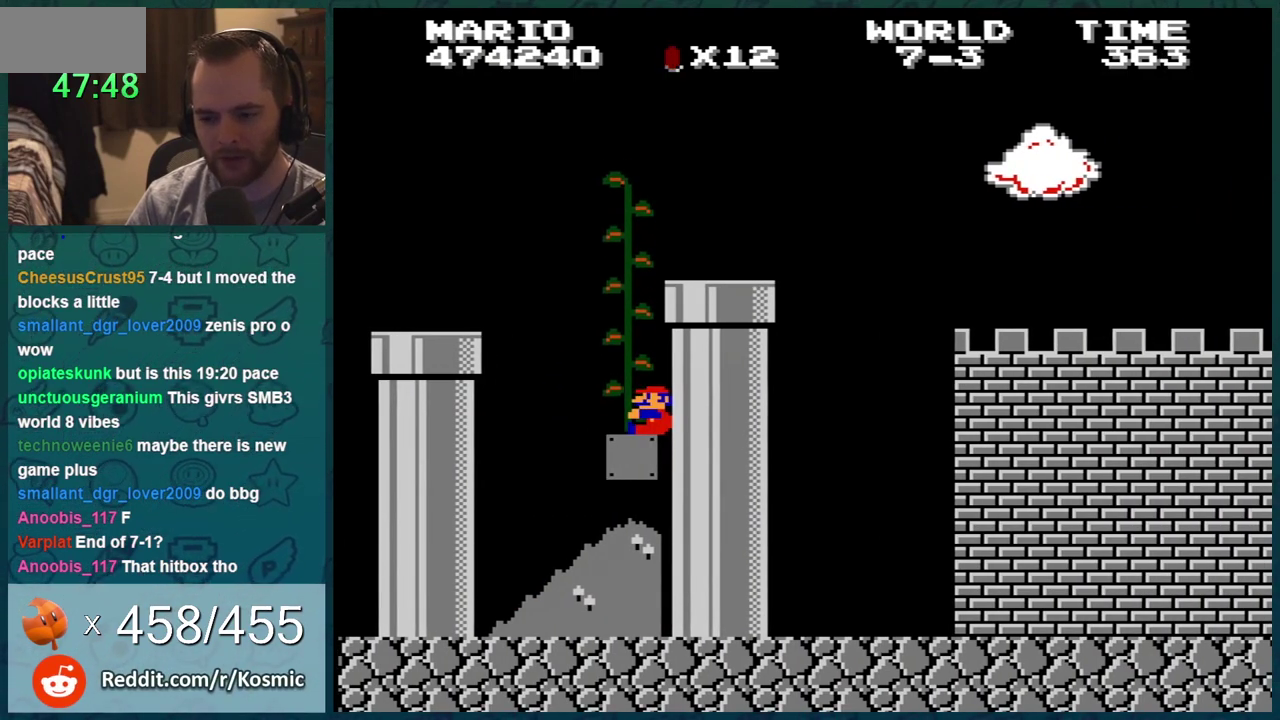
{"buttons": ["B", "DPAD_UP"], "events": [[333, "DPAD_UP", "down"]]}